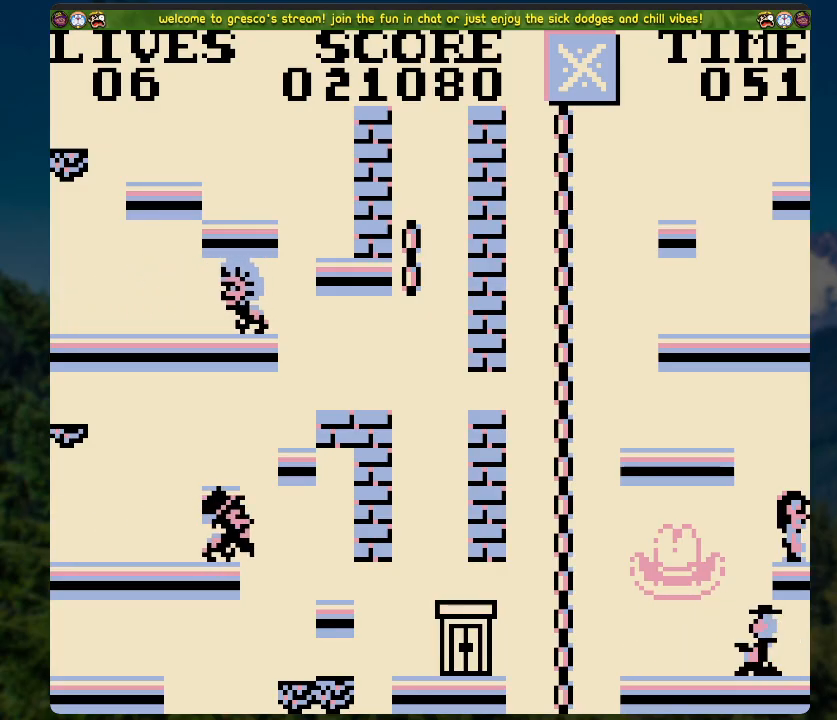
Gameplay with a controller (Xbox layout); each line is a JSON object with the inputs held at the frame after it. "events" lists button and stick changes between this image and that frame as [ms after this image, input, new state], when the widget could be followed in between.
{"buttons": ["DPAD_LEFT"], "left_stick": "center", "right_stick": "center", "events": [[284, "DPAD_LEFT", "down"], [318, "A", "down"], [418, "A", "up"]]}
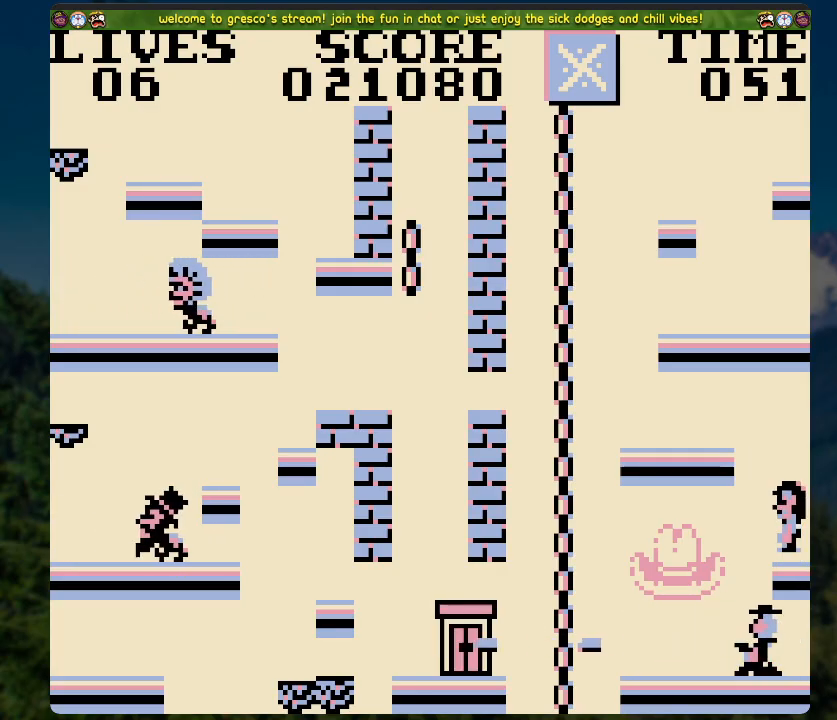
{"buttons": [], "left_stick": "center", "right_stick": "center", "events": [[184, "DPAD_LEFT", "up"], [301, "DPAD_RIGHT", "down"], [435, "DPAD_RIGHT", "up"]]}
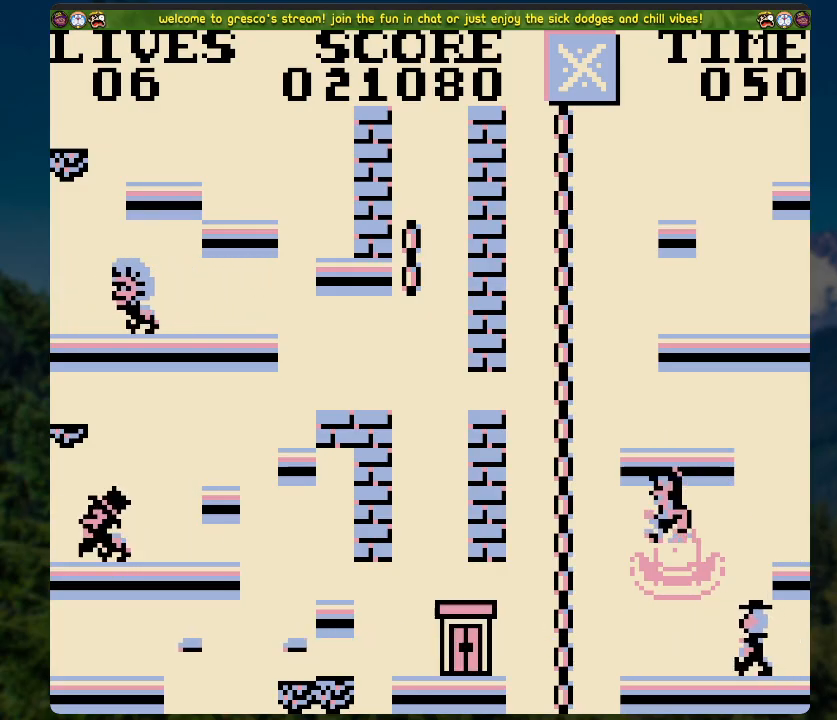
{"buttons": ["A", "DPAD_LEFT"], "left_stick": "center", "right_stick": "center", "events": [[201, "DPAD_LEFT", "down"], [251, "A", "down"]]}
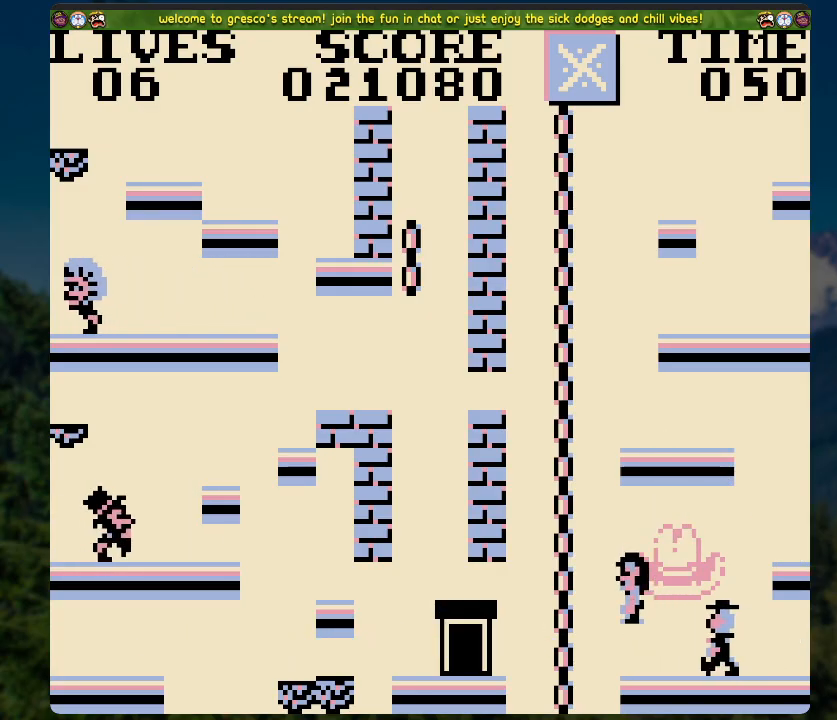
{"buttons": [], "left_stick": "center", "right_stick": "center", "events": [[335, "A", "up"], [502, "DPAD_LEFT", "up"]]}
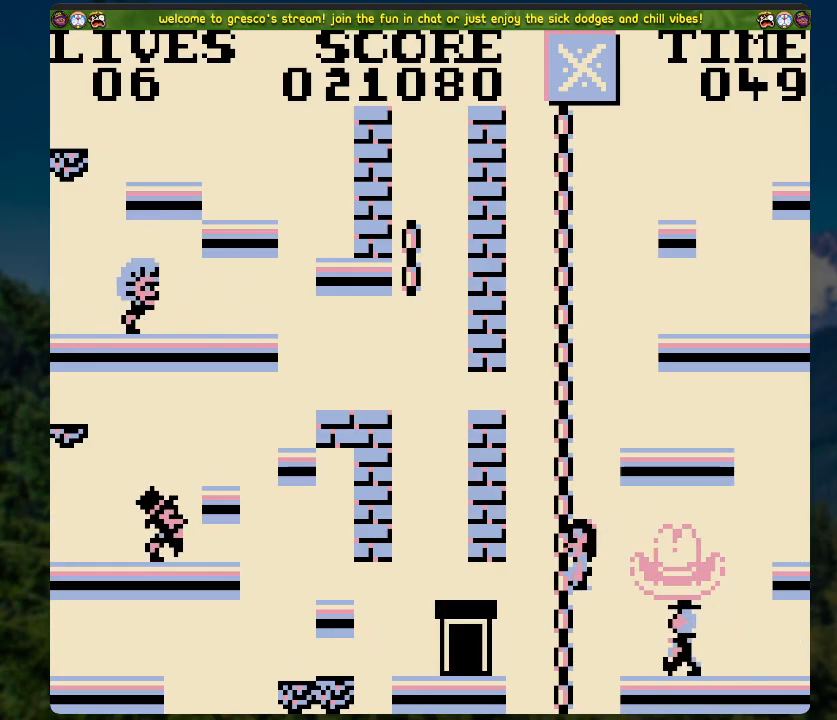
{"buttons": ["DPAD_LEFT"], "left_stick": "center", "right_stick": "center", "events": [[268, "DPAD_LEFT", "down"]]}
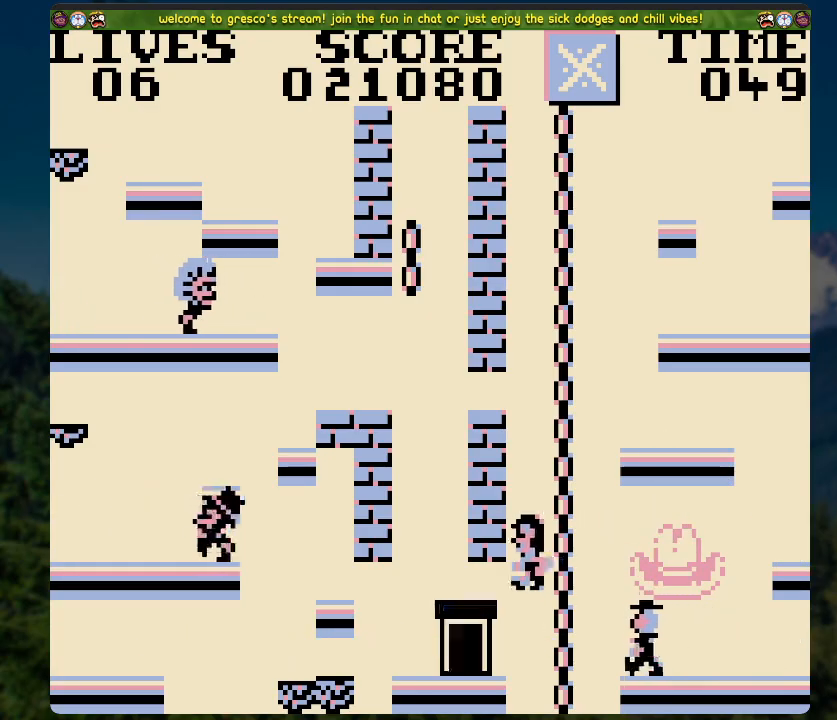
{"buttons": [], "left_stick": "center", "right_stick": "center", "events": [[402, "DPAD_LEFT", "up"]]}